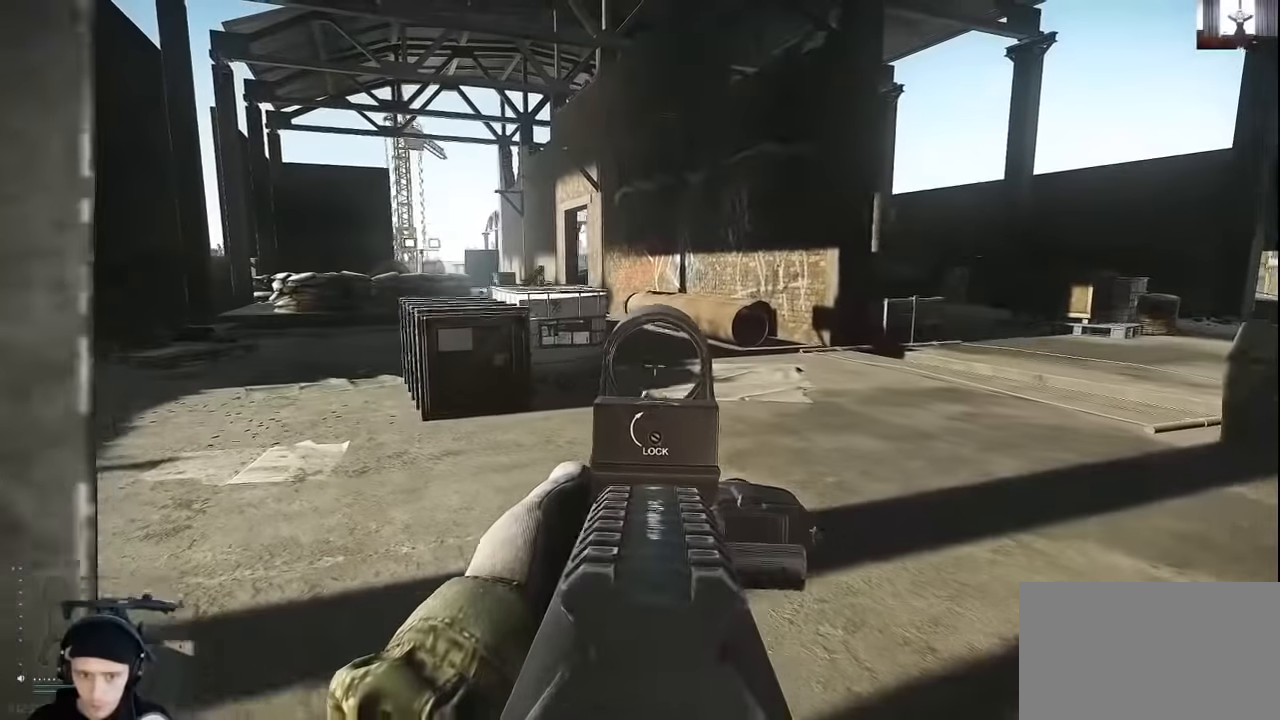
Gameplay with keyboard and mouse; each line is a JSON object with the keys and mouse buttons held at the frame after it. "events" lists presses ("down") and releases ("up") of "1", "2", "3", "4", "5", "a", "alt", "c", "caps_lock", "ctrl", "d", "e", "f", "g", "q", "r", "s", "shift", "space", "t", "tab", "v", "w", "x", "z", "mouse_left", "mouse_wheel" and "mouse_right" between this image and that frame as [ms after this image, input, new state], when the widget could be followed in between. "mouse_left", "mouse_wheel", "mouse_right" = the "left", "wheel", "right" buttons of the "mouse" list. No other keys are recorded. "wheel" means that the mouse wheel is clicked or scrolled. Not read: mouse_move.
{"keys": ["a", "s"], "mouse": [], "events": [[34, "a", "up"], [167, "a", "down"], [200, "w", "up"], [500, "s", "down"]]}
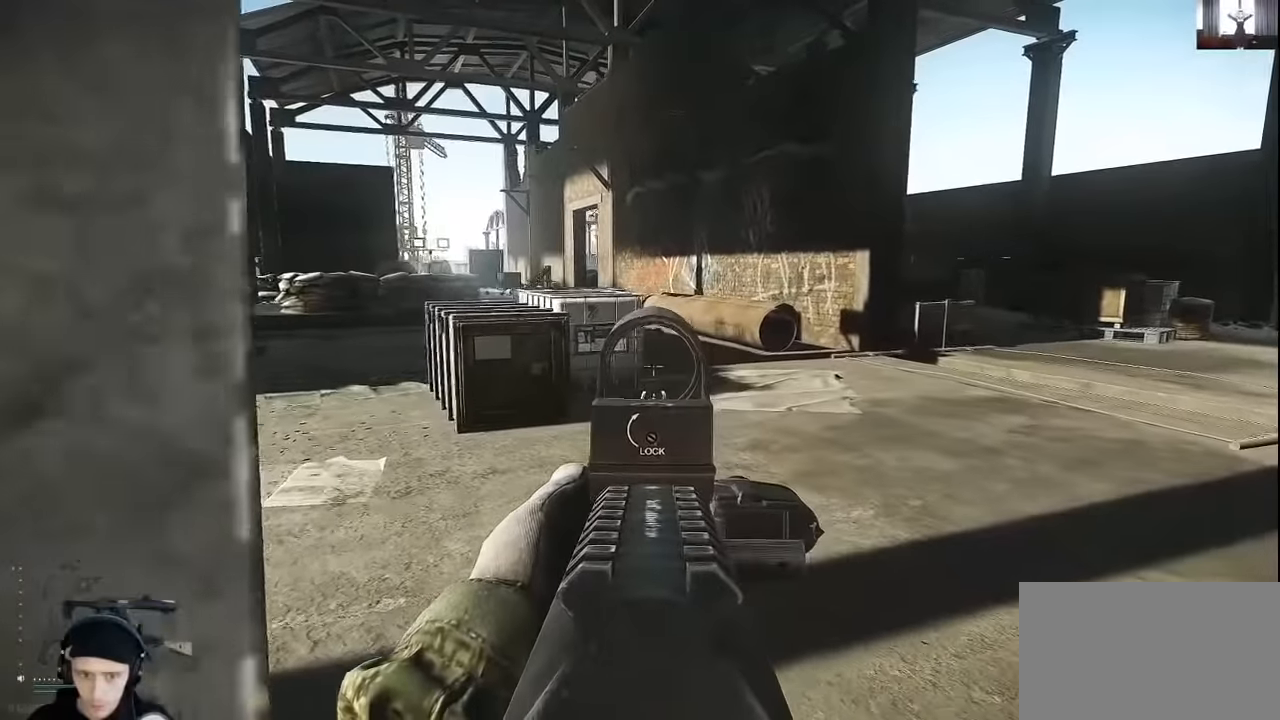
{"keys": [], "mouse": [], "events": [[234, "s", "up"], [334, "a", "up"]]}
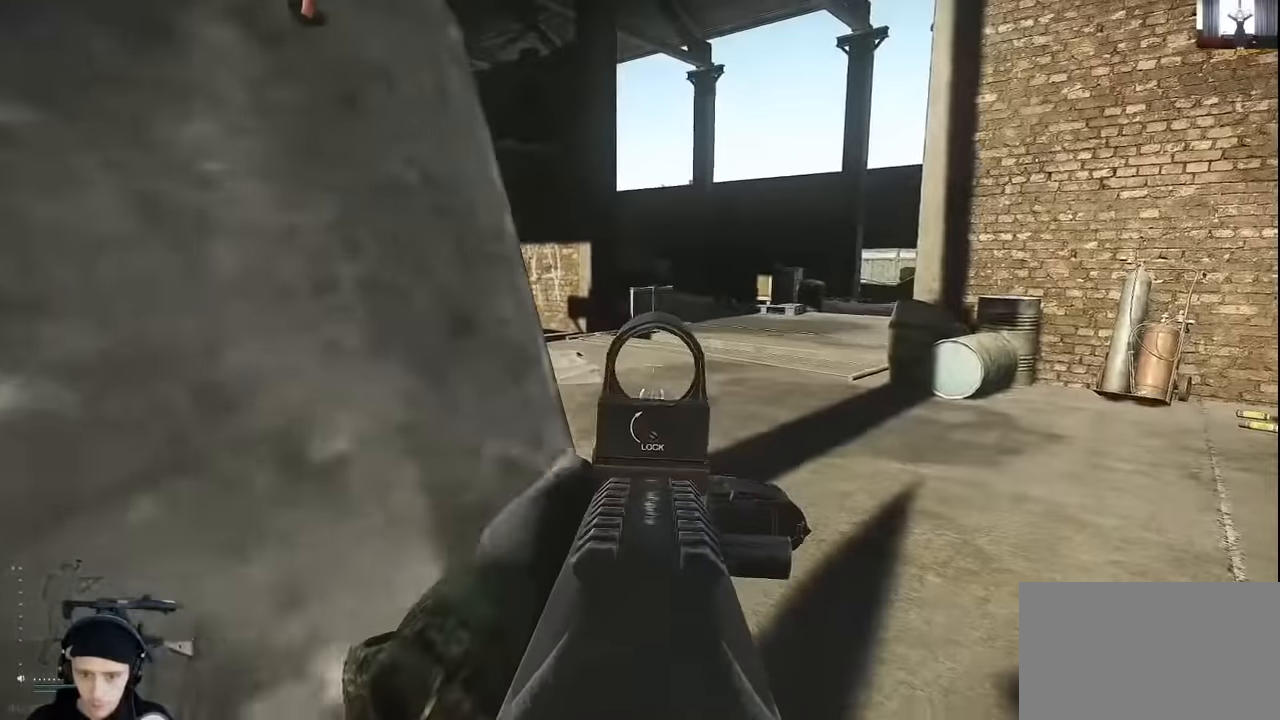
{"keys": ["d", "w"], "mouse": [], "events": [[434, "w", "down"], [467, "d", "down"]]}
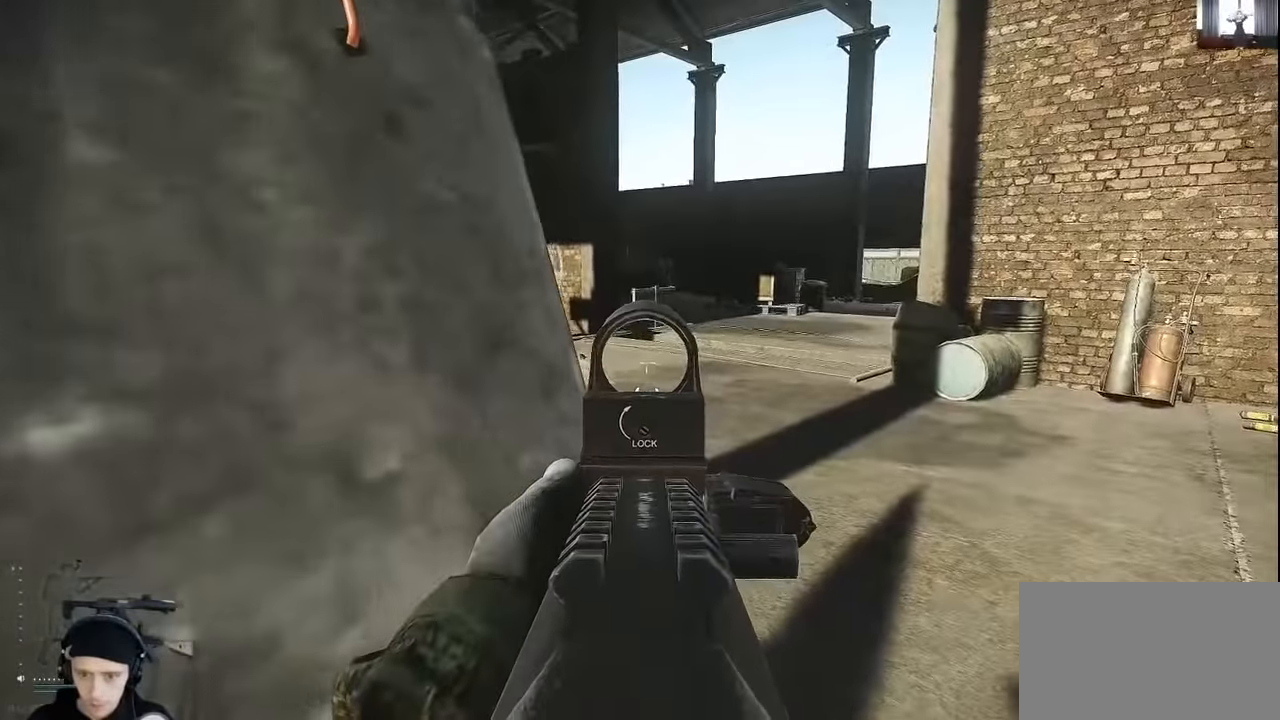
{"keys": ["a"], "mouse": [], "events": [[467, "w", "up"], [500, "a", "down"], [500, "d", "up"]]}
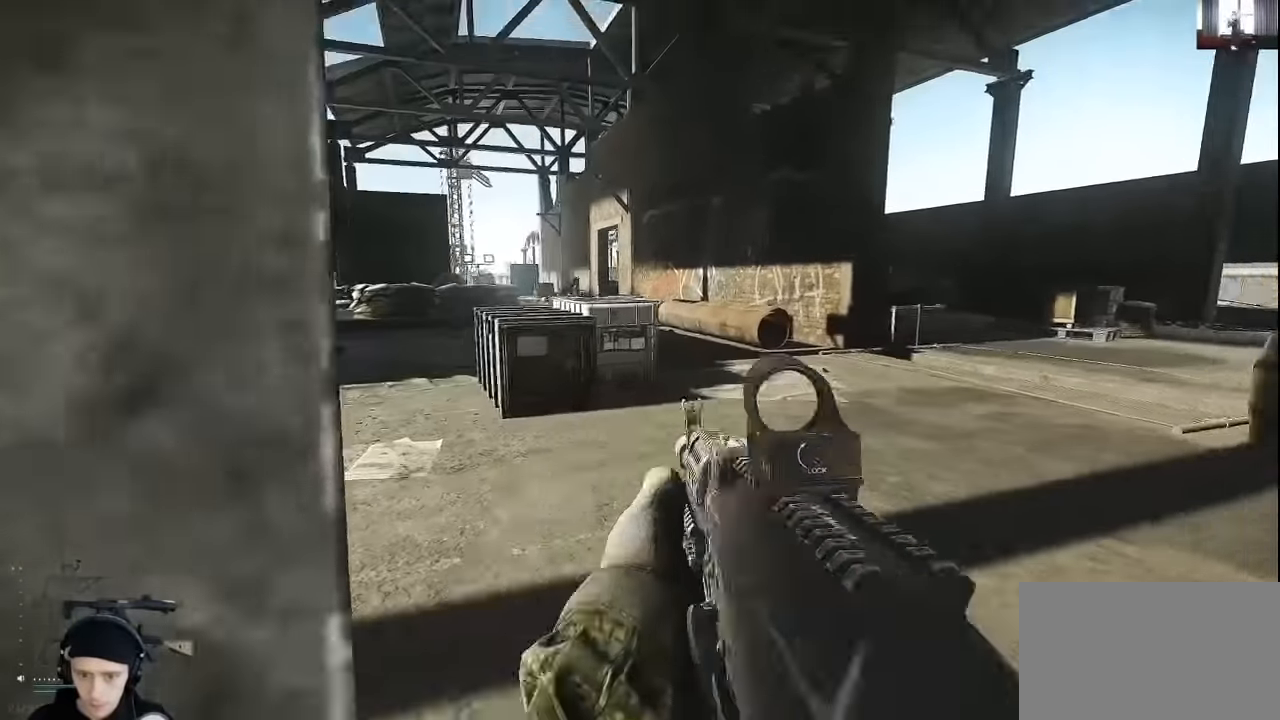
{"keys": ["a"], "mouse": [], "events": [[167, "d", "down"], [234, "a", "up"], [367, "a", "down"], [434, "d", "up"]]}
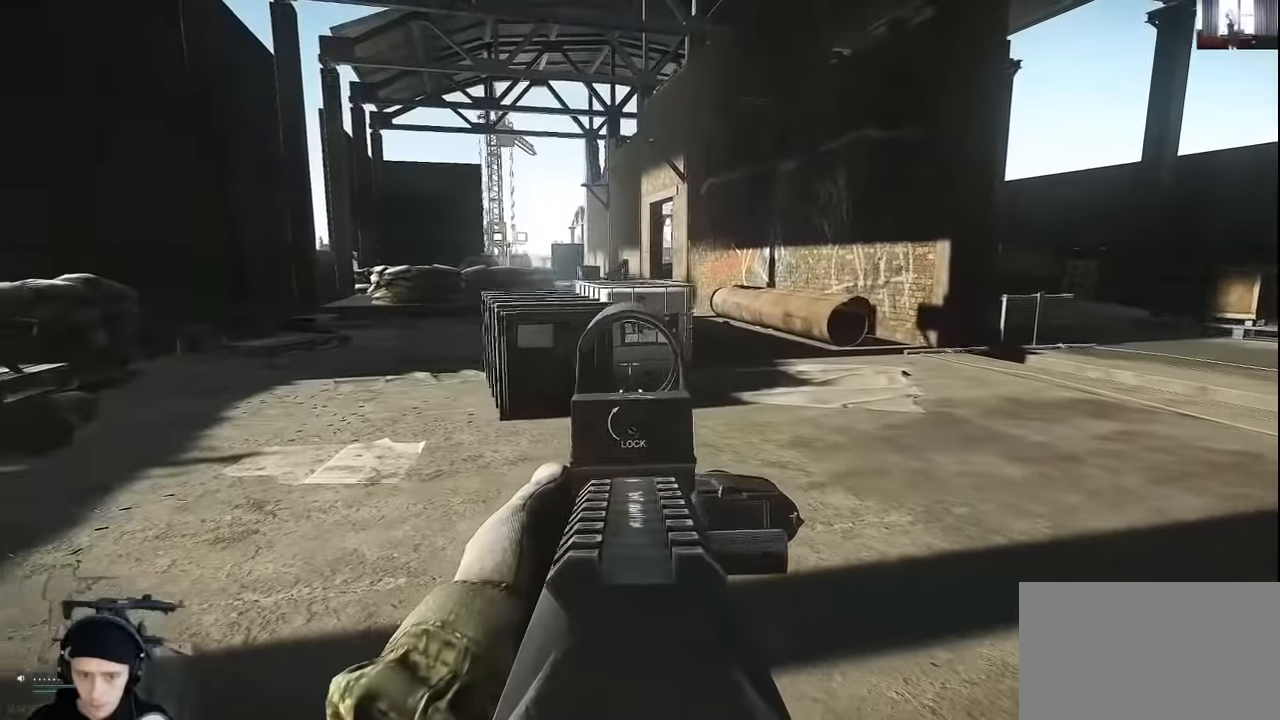
{"keys": ["a"], "mouse": [], "events": [[167, "a", "up"], [200, "d", "down"], [467, "a", "down"], [467, "d", "up"]]}
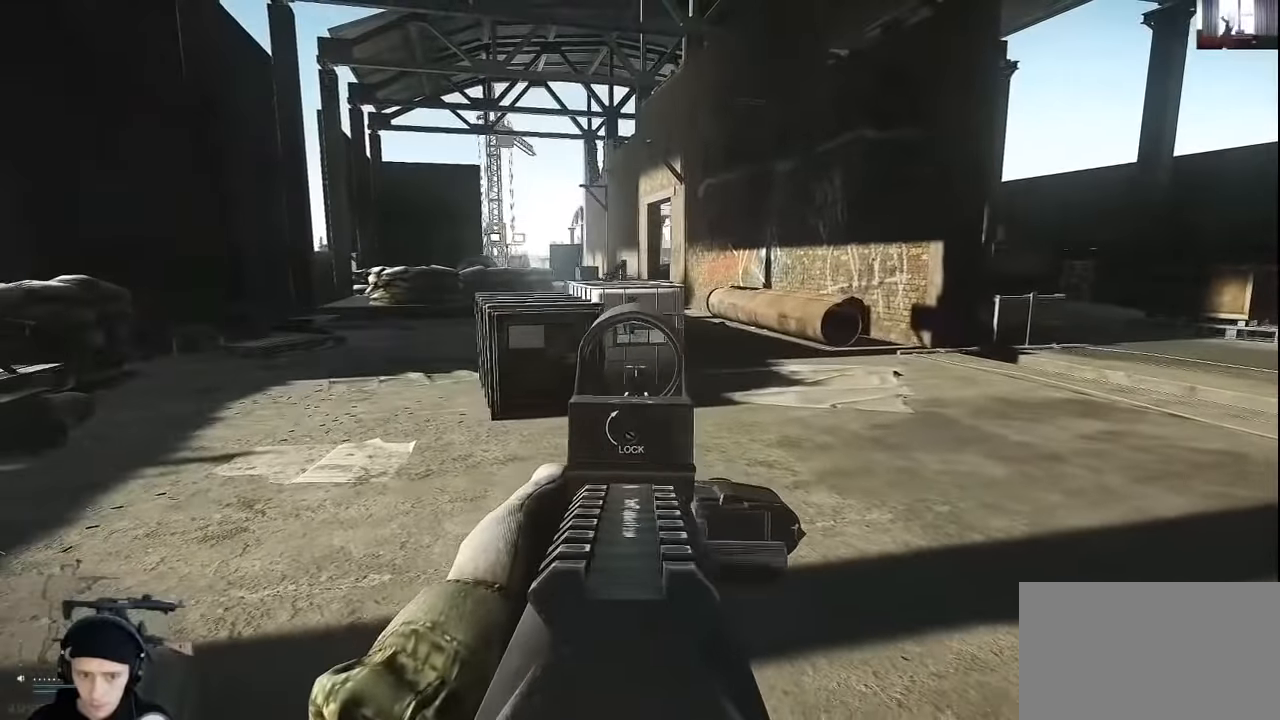
{"keys": ["a"], "mouse": [], "events": []}
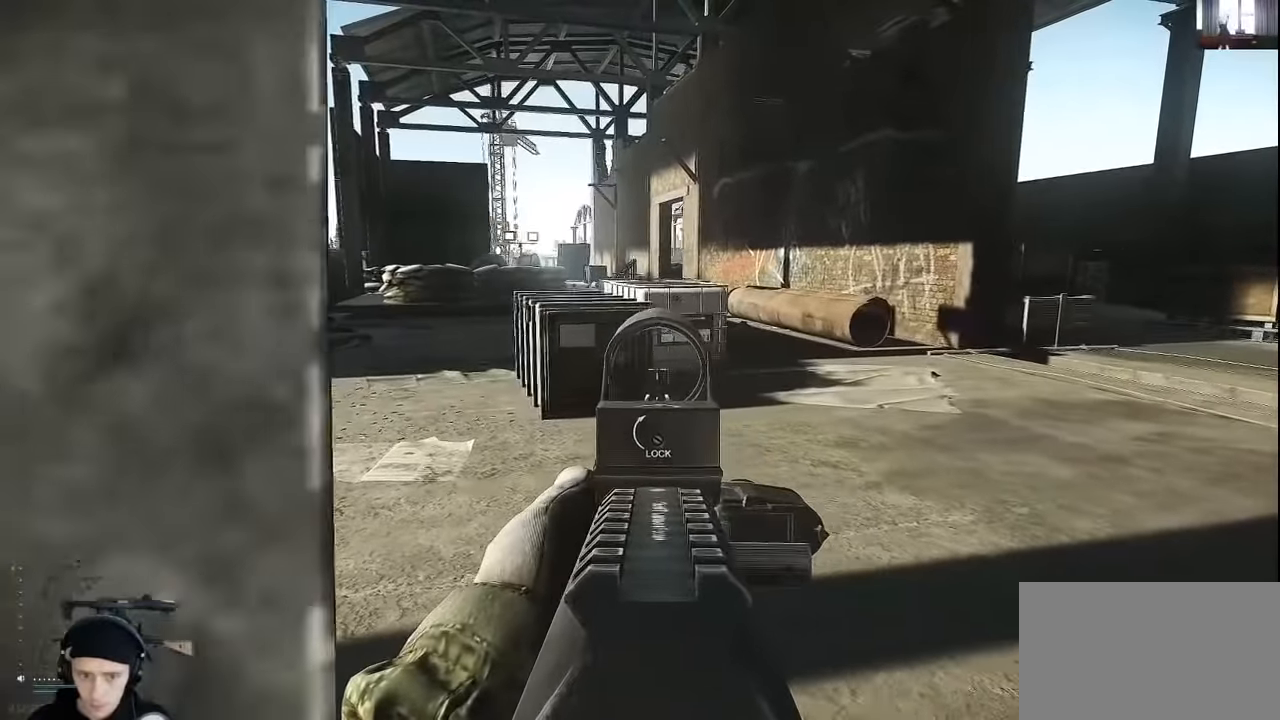
{"keys": ["d"], "mouse": [], "events": [[67, "a", "up"], [167, "d", "down"]]}
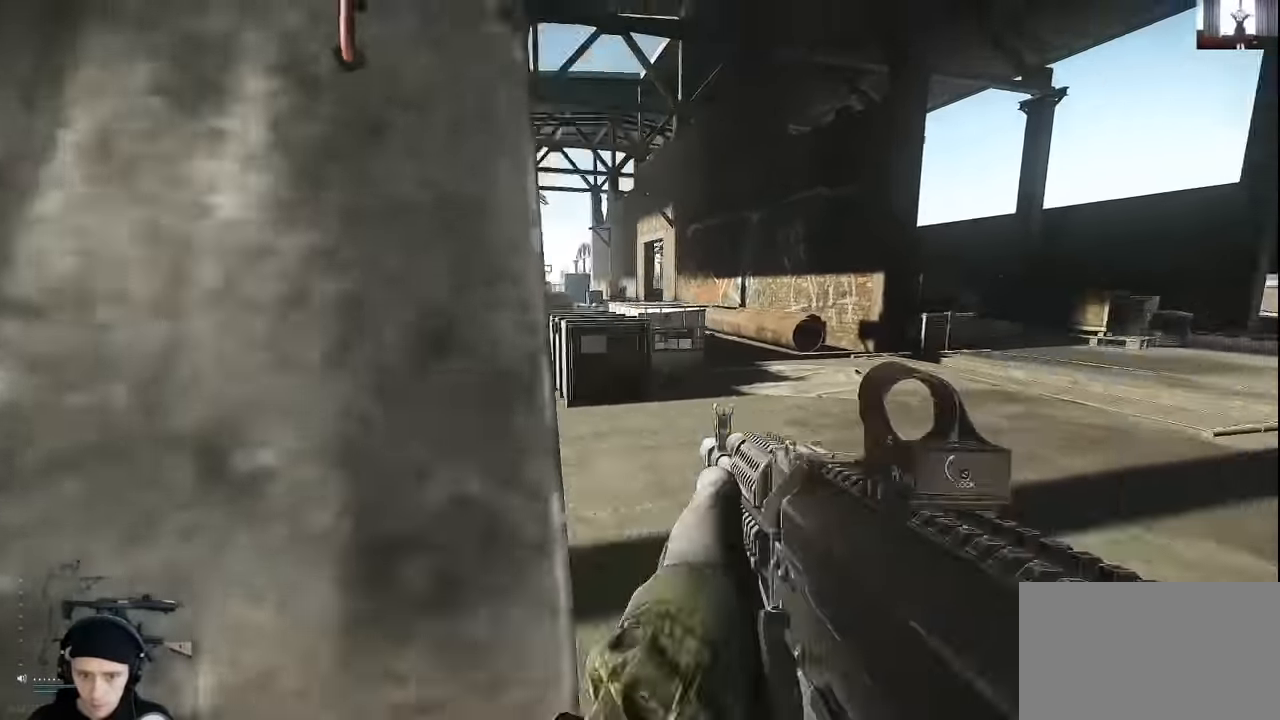
{"keys": ["d"], "mouse": [], "events": []}
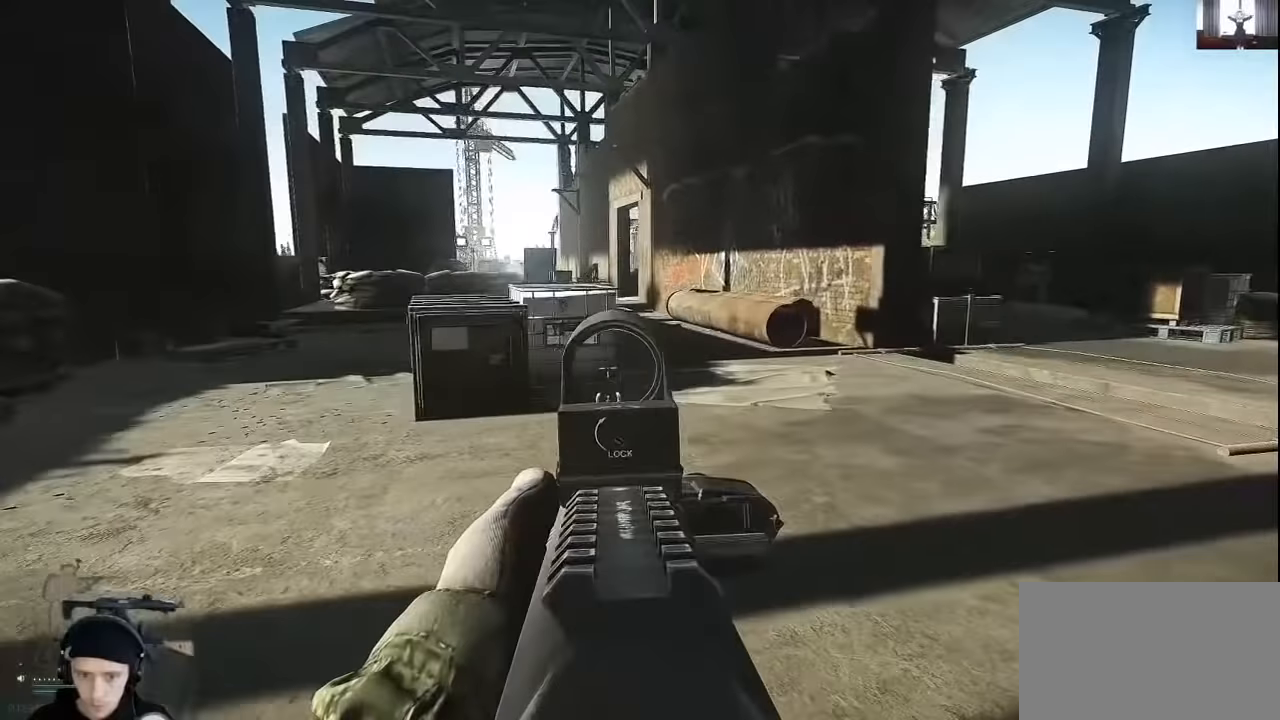
{"keys": ["d"], "mouse": [], "events": []}
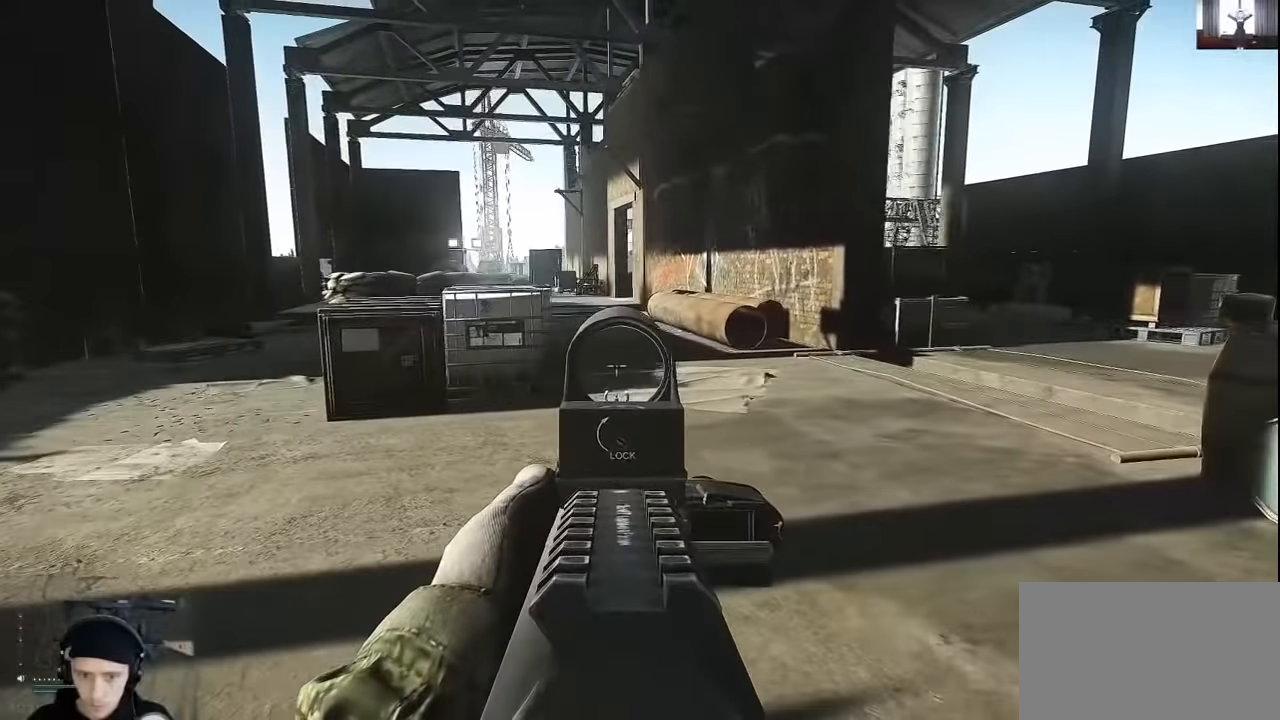
{"keys": ["d"], "mouse": [], "events": []}
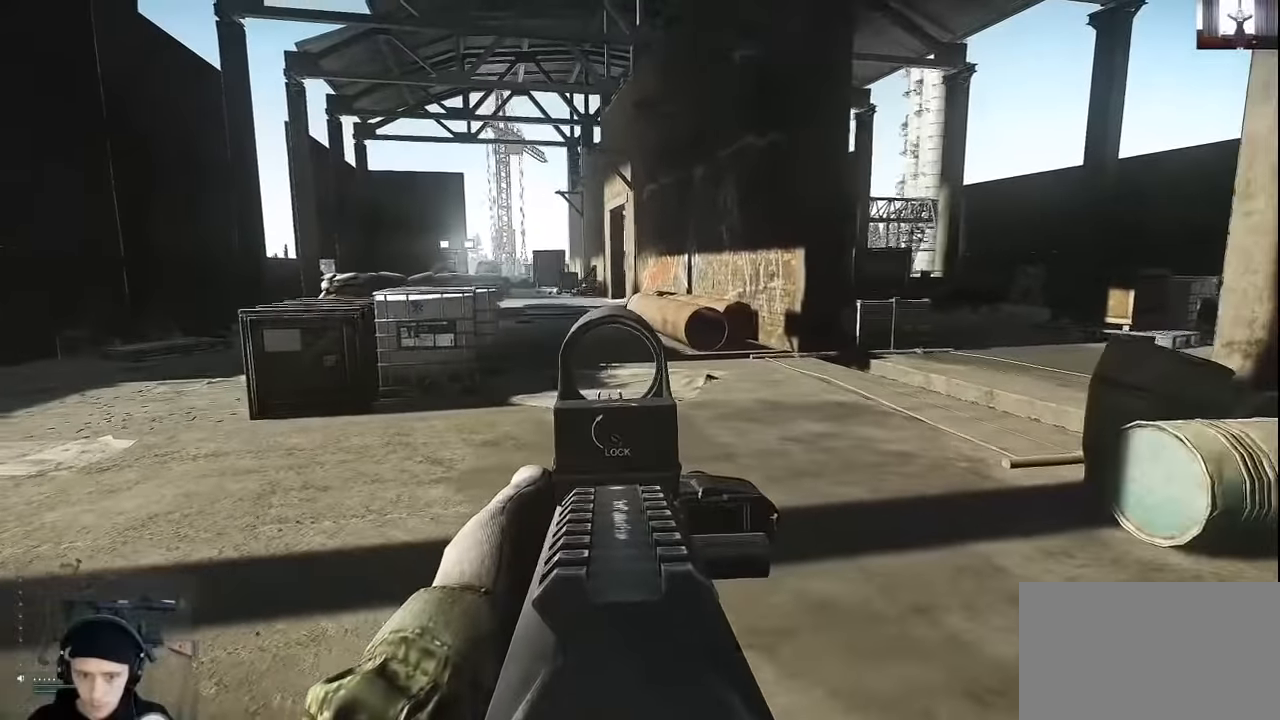
{"keys": ["d"], "mouse": [], "events": []}
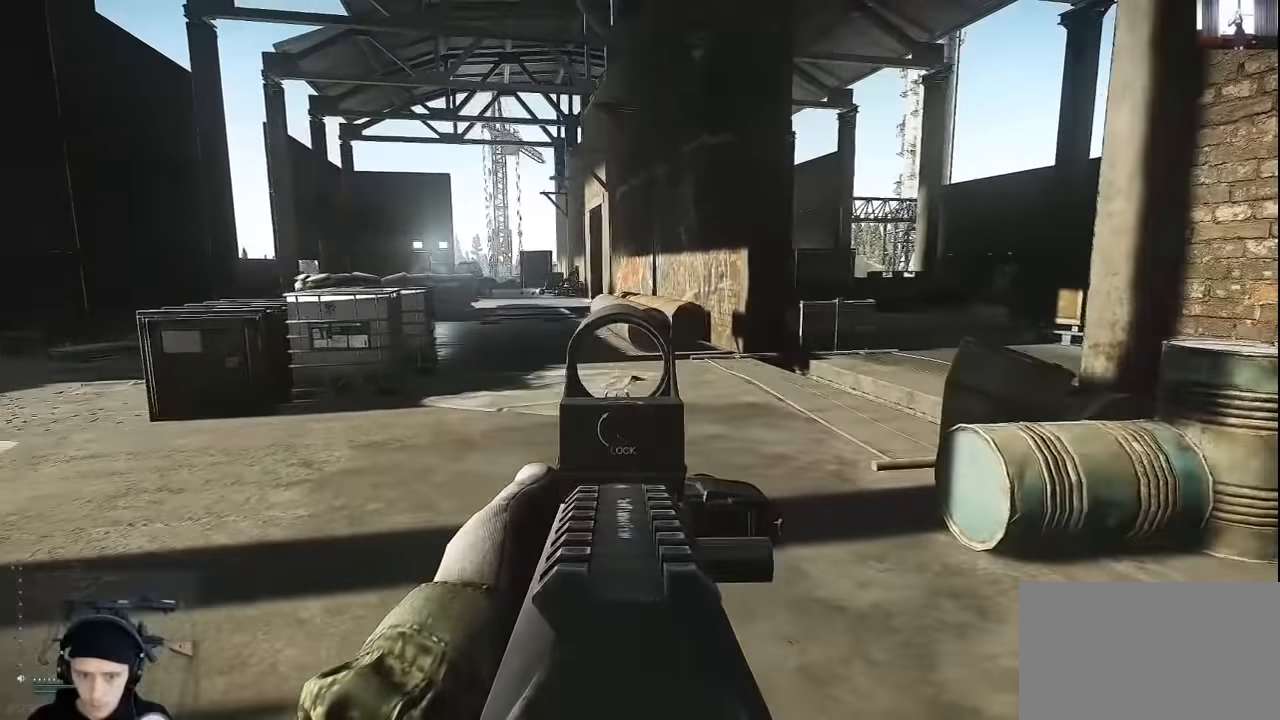
{"keys": ["d"], "mouse": [], "events": []}
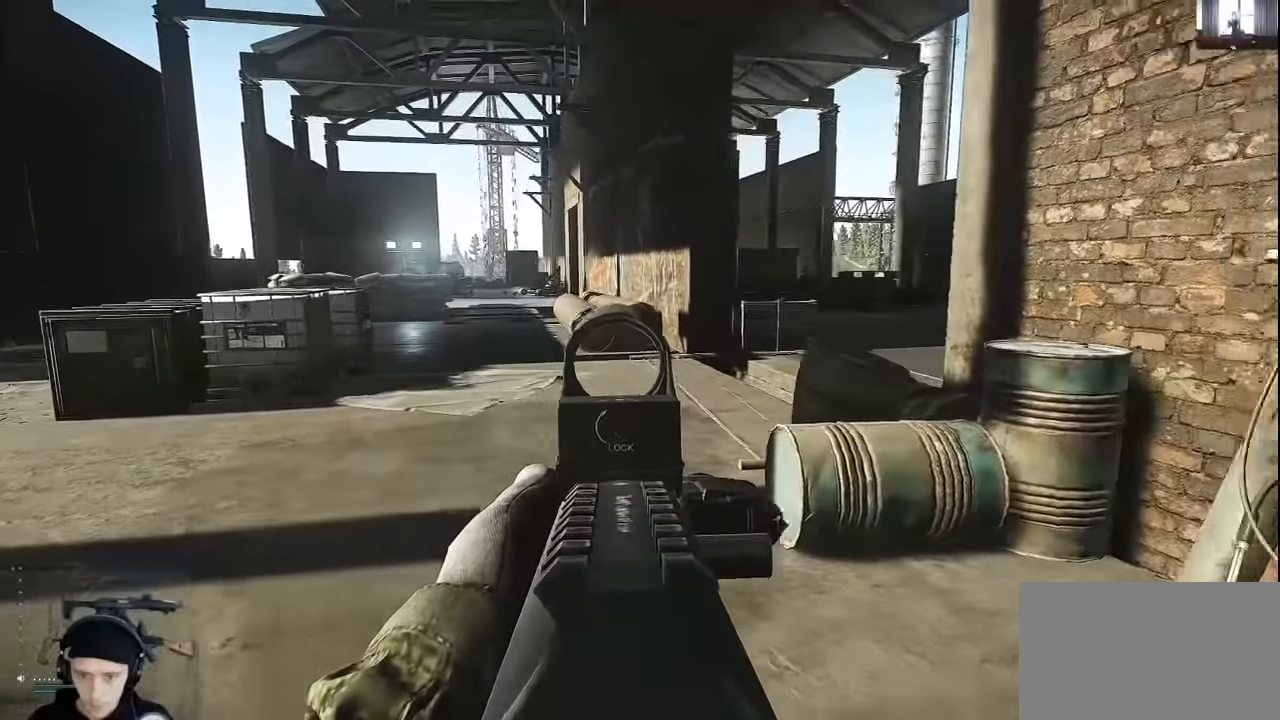
{"keys": ["a", "shift", "w"], "mouse": ["right"], "events": [[267, "a", "down"], [267, "d", "up"], [467, "mouse_right", "down"], [467, "w", "down"], [500, "shift", "down"]]}
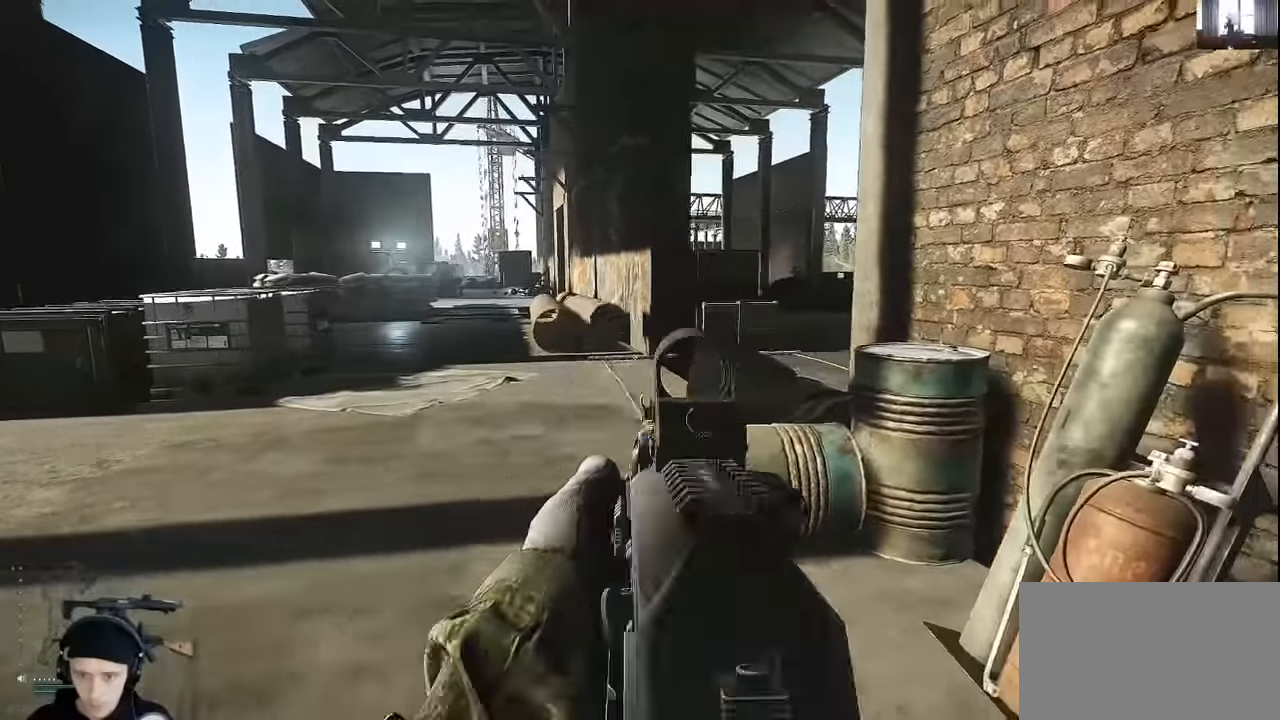
{"keys": ["a", "shift", "w"], "mouse": [], "events": [[67, "mouse_right", "up"]]}
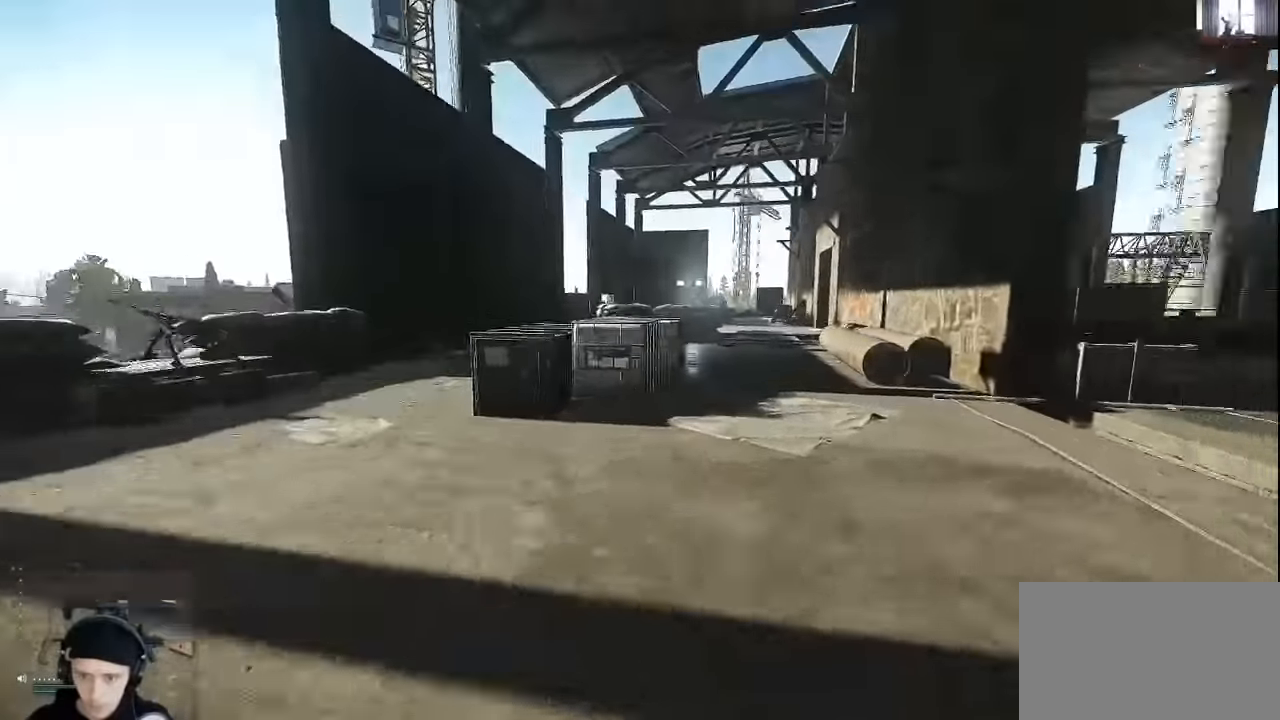
{"keys": ["shift", "w"], "mouse": [], "events": [[500, "a", "up"]]}
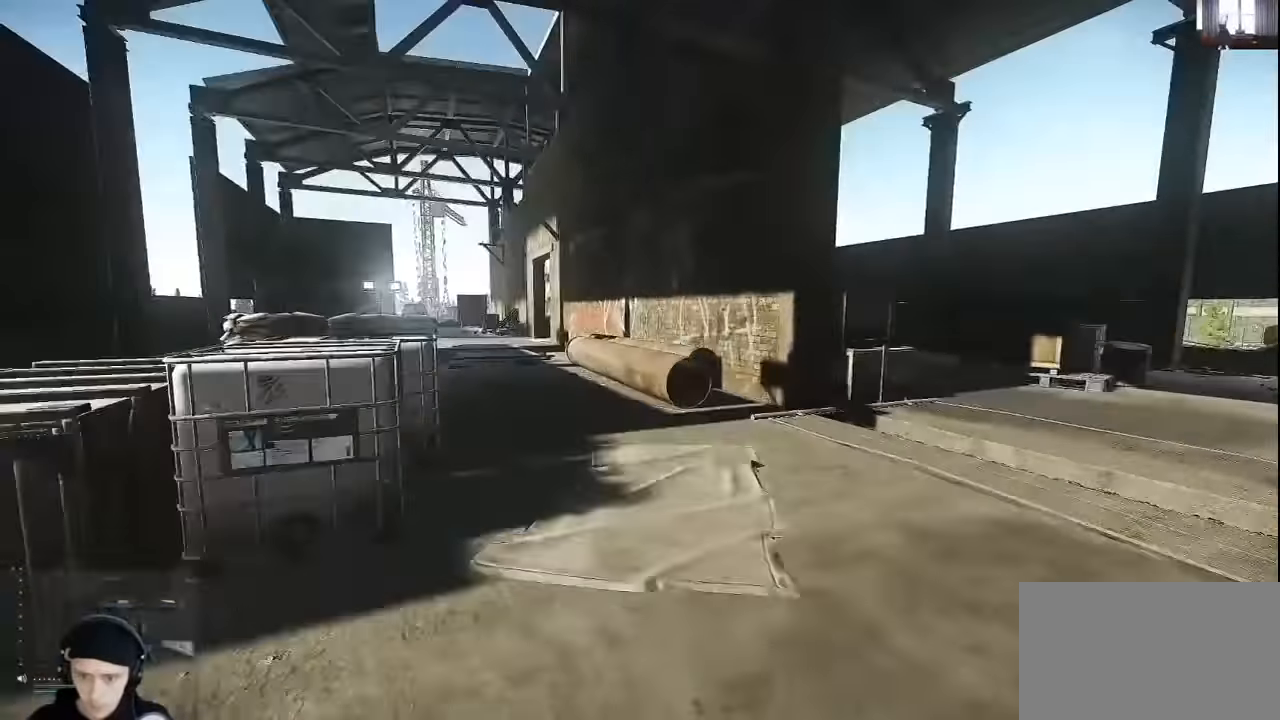
{"keys": ["a", "shift", "w"], "mouse": [], "events": [[34, "d", "down"], [234, "d", "up"], [267, "a", "down"]]}
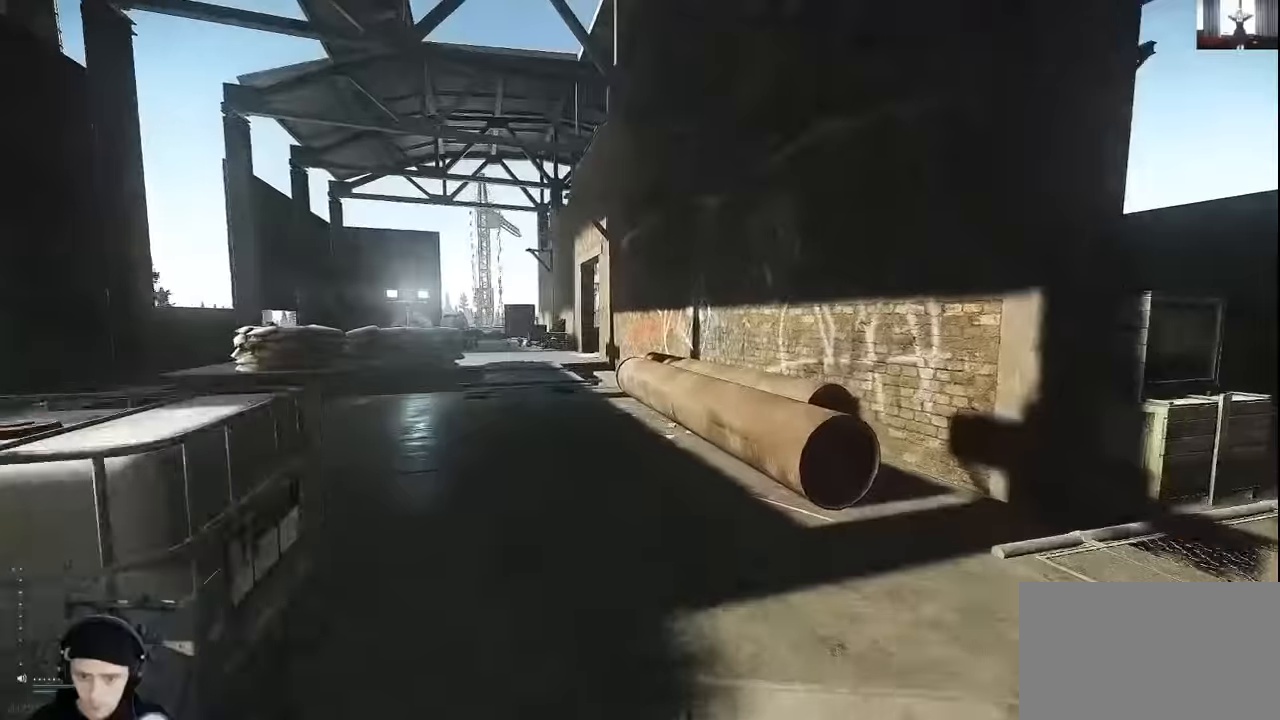
{"keys": ["shift", "w"], "mouse": [], "events": [[100, "a", "up"]]}
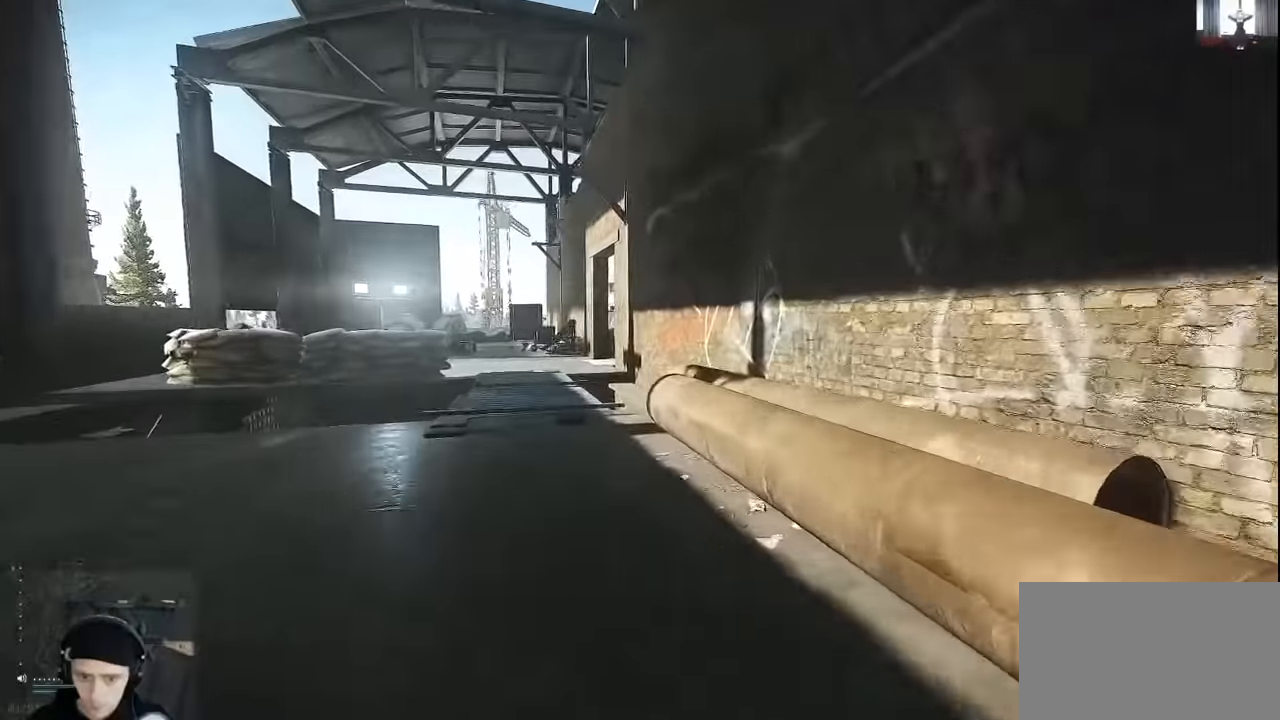
{"keys": ["shift", "w"], "mouse": [], "events": [[34, "a", "down"], [367, "a", "up"]]}
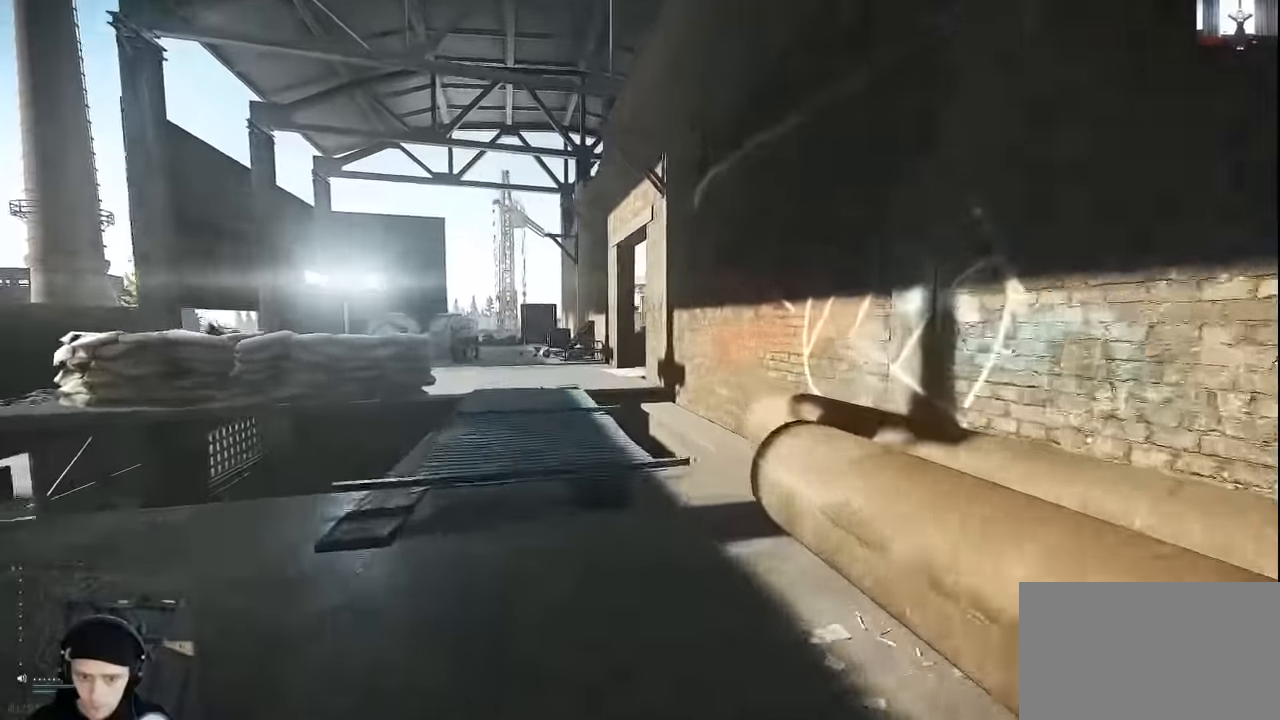
{"keys": ["a", "shift", "w"], "mouse": [], "events": [[167, "a", "down"]]}
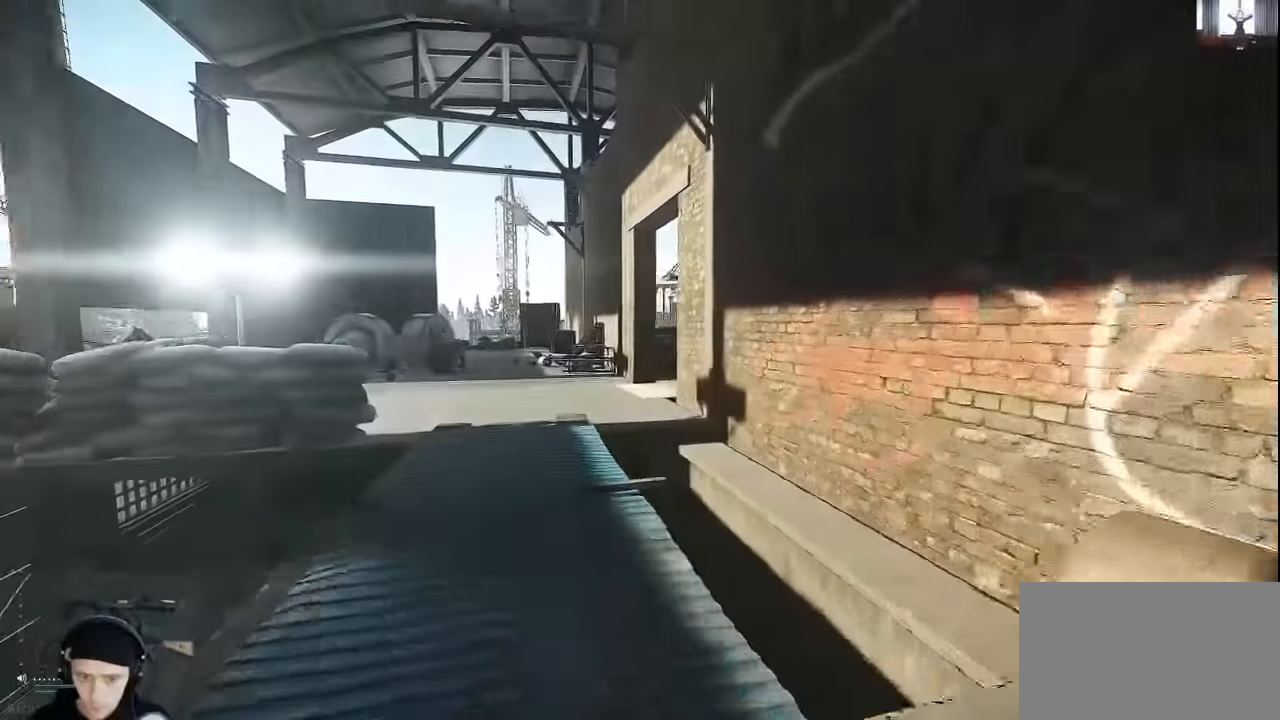
{"keys": ["a", "shift", "w"], "mouse": [], "events": [[100, "a", "up"], [200, "d", "down"], [334, "a", "down"], [334, "d", "up"]]}
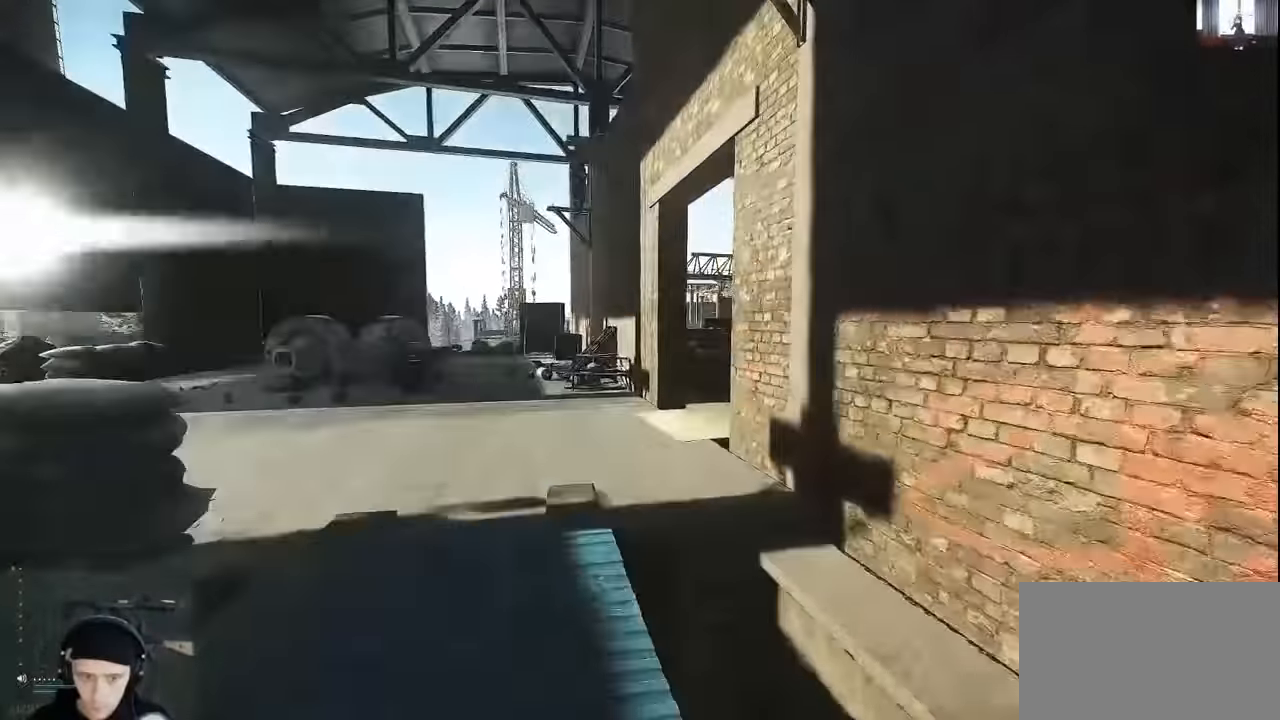
{"keys": ["a", "shift", "w"], "mouse": ["wheel"], "events": [[134, "a", "up"], [367, "a", "down"], [500, "mouse_wheel", "down"]]}
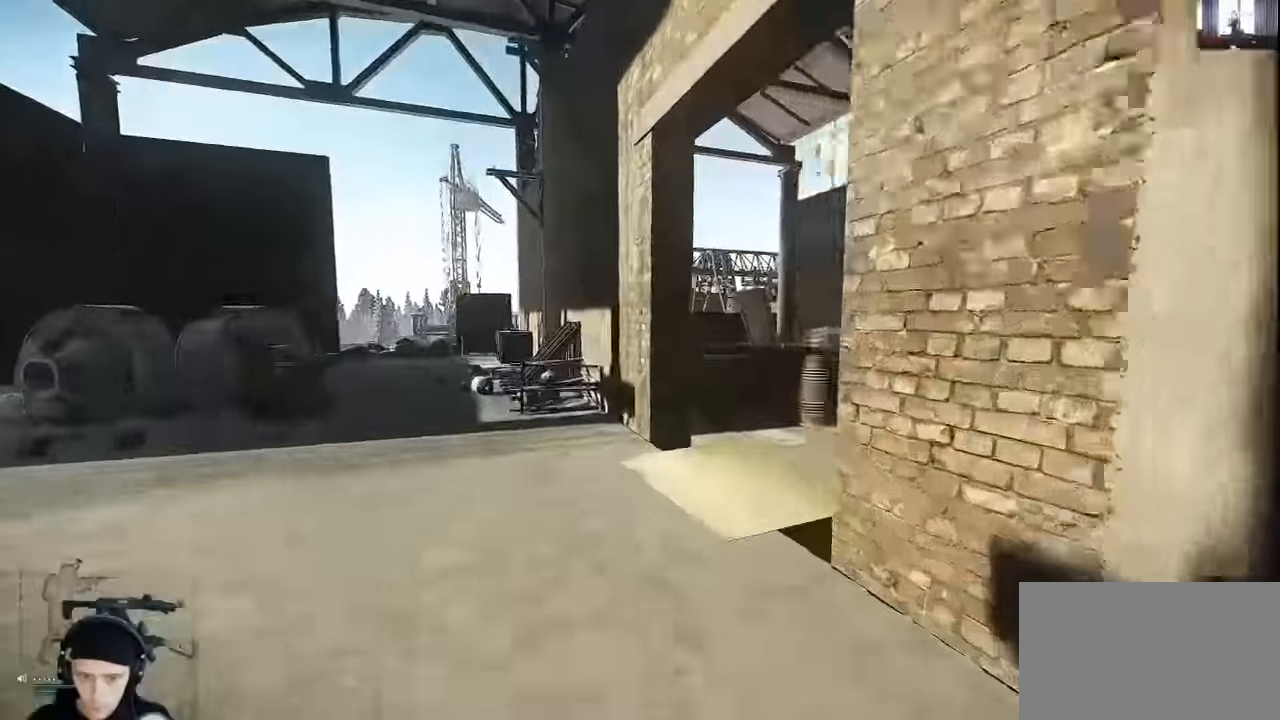
{"keys": ["a", "shift", "w"], "mouse": ["wheel"], "events": []}
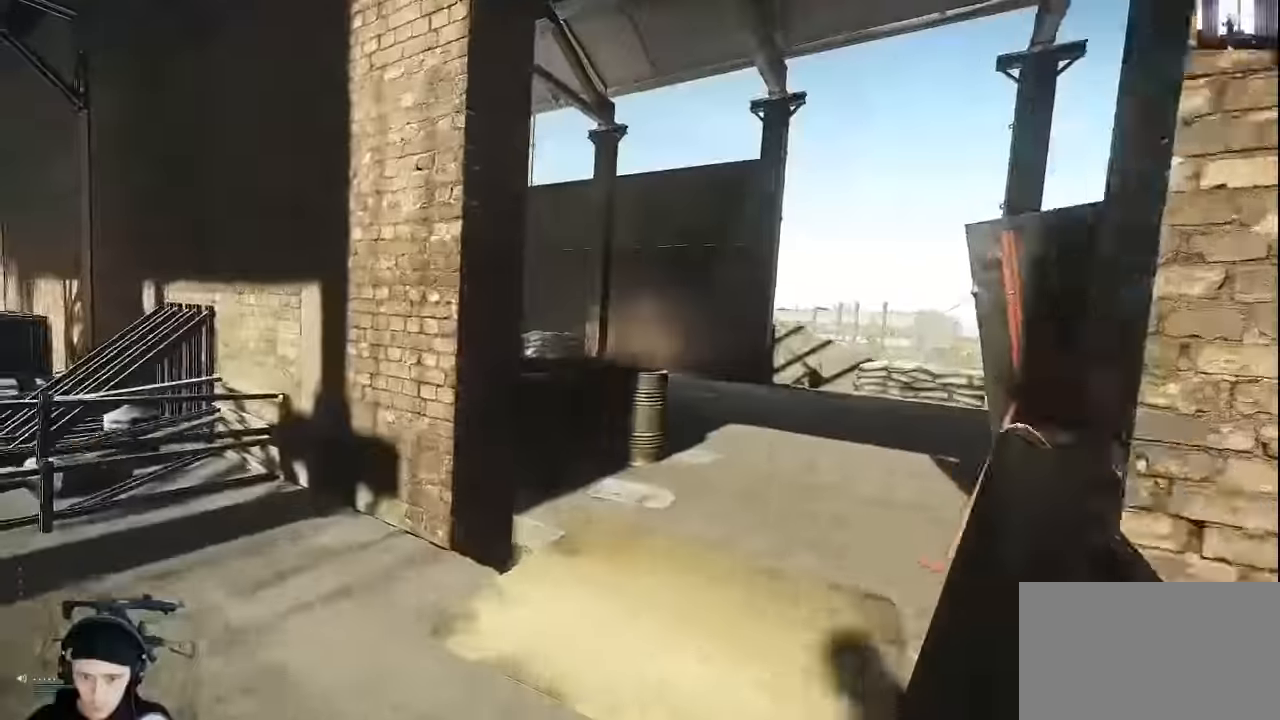
{"keys": ["a", "shift", "w"], "mouse": ["wheel"], "events": [[67, "space", "down"], [267, "space", "up"]]}
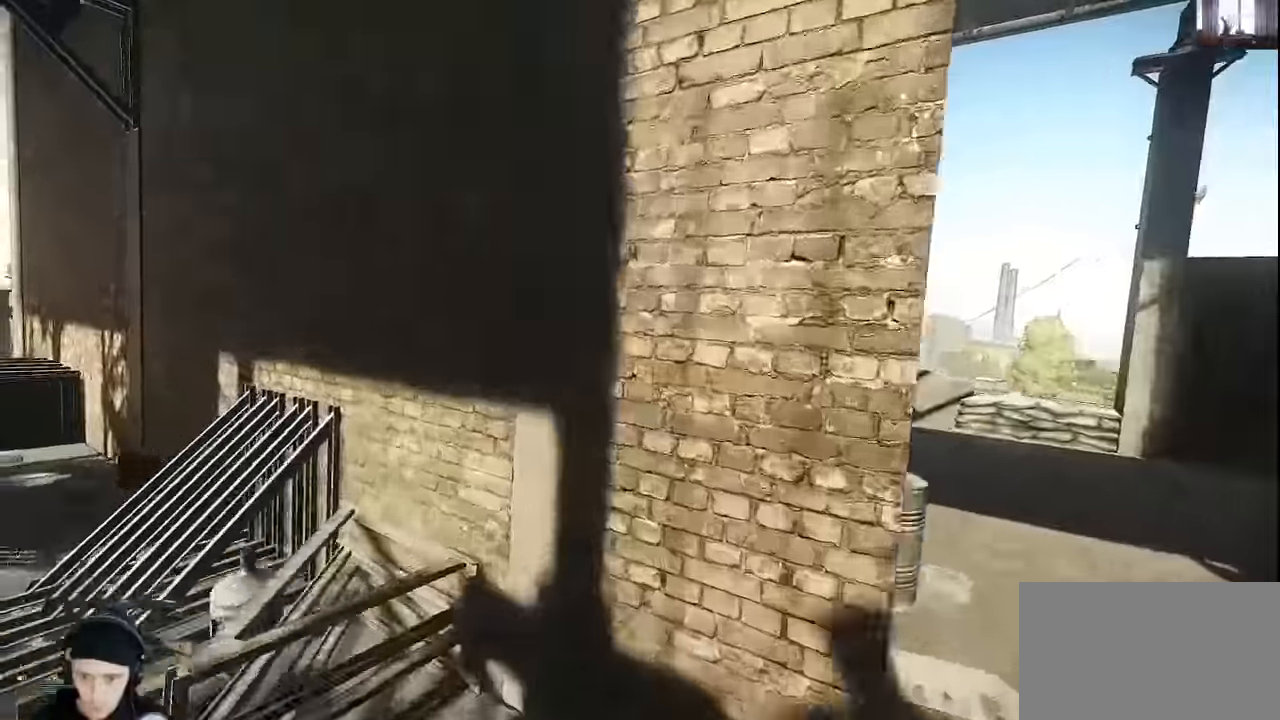
{"keys": ["a"], "mouse": [], "events": [[34, "mouse_wheel", "up"], [300, "shift", "up"], [367, "w", "up"]]}
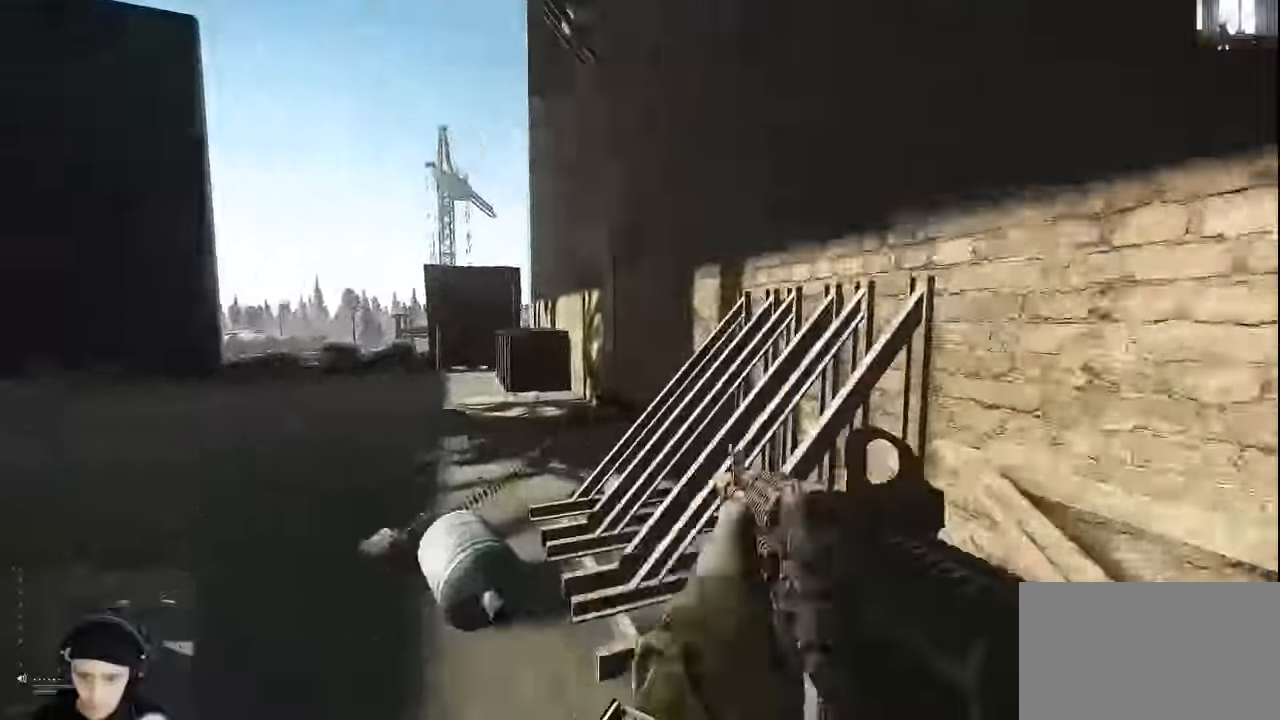
{"keys": [], "mouse": ["right"], "events": [[67, "a", "up"], [67, "d", "down"], [334, "d", "up"], [500, "mouse_right", "down"]]}
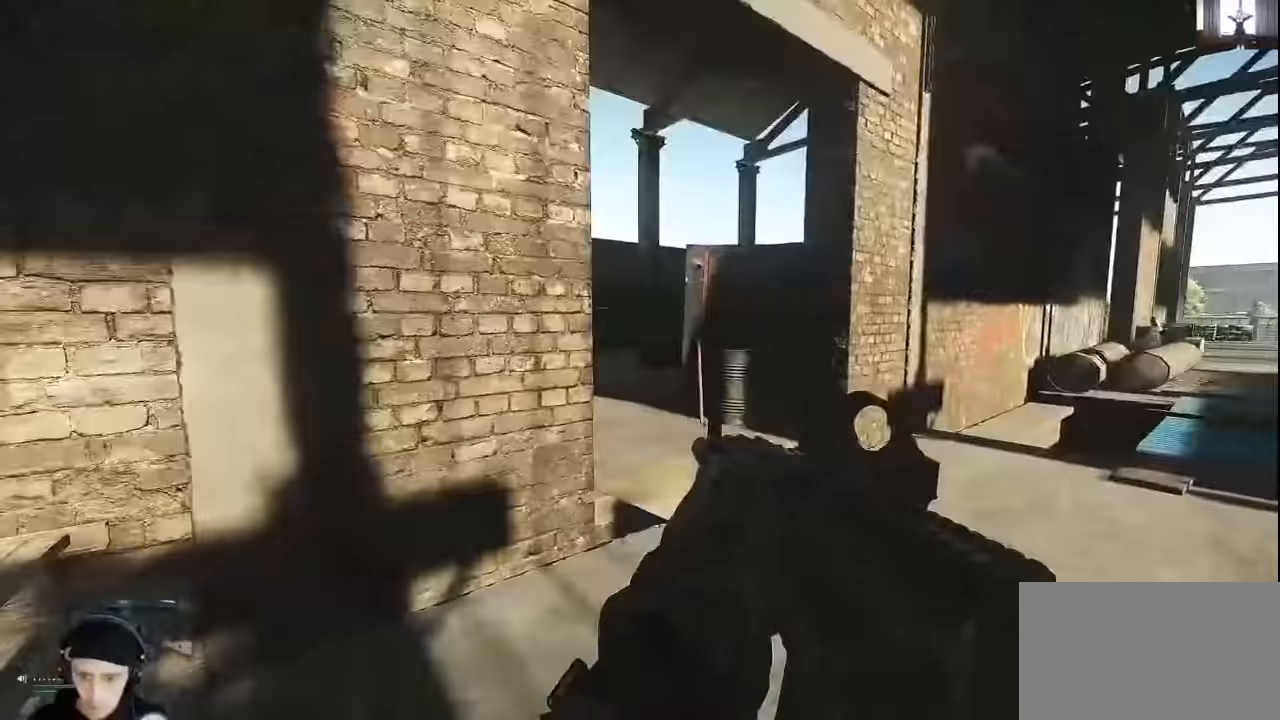
{"keys": [], "mouse": [], "events": [[167, "mouse_right", "up"]]}
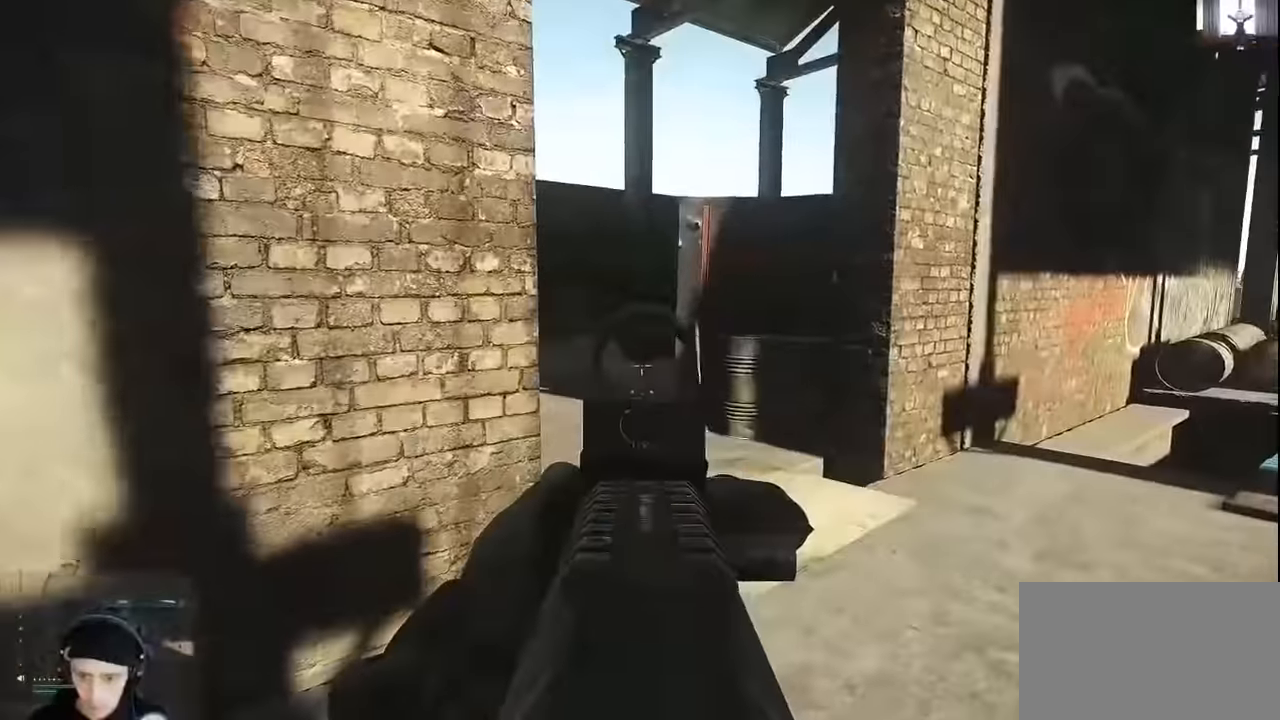
{"keys": ["d", "w"], "mouse": [], "events": [[67, "d", "down"], [67, "mouse_right", "down"], [67, "w", "down"], [167, "mouse_right", "up"], [267, "mouse_right", "down"], [367, "mouse_right", "up"]]}
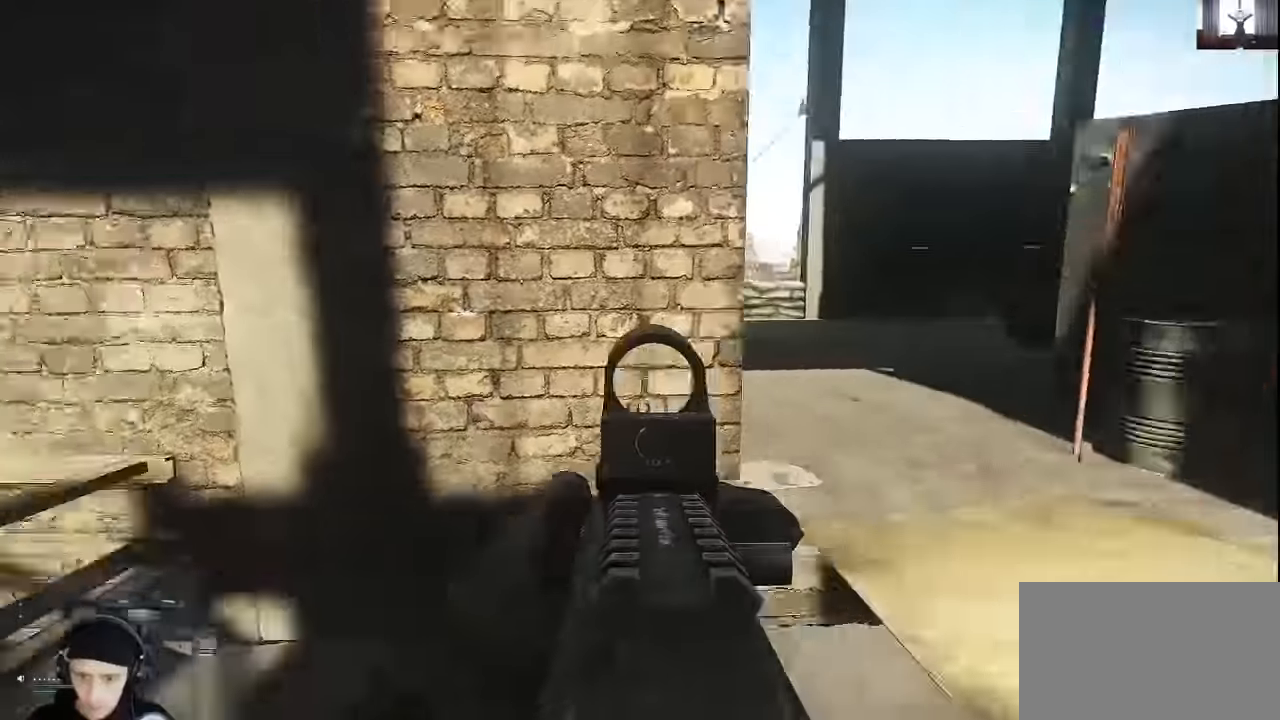
{"keys": ["d"], "mouse": [], "events": [[333, "w", "up"]]}
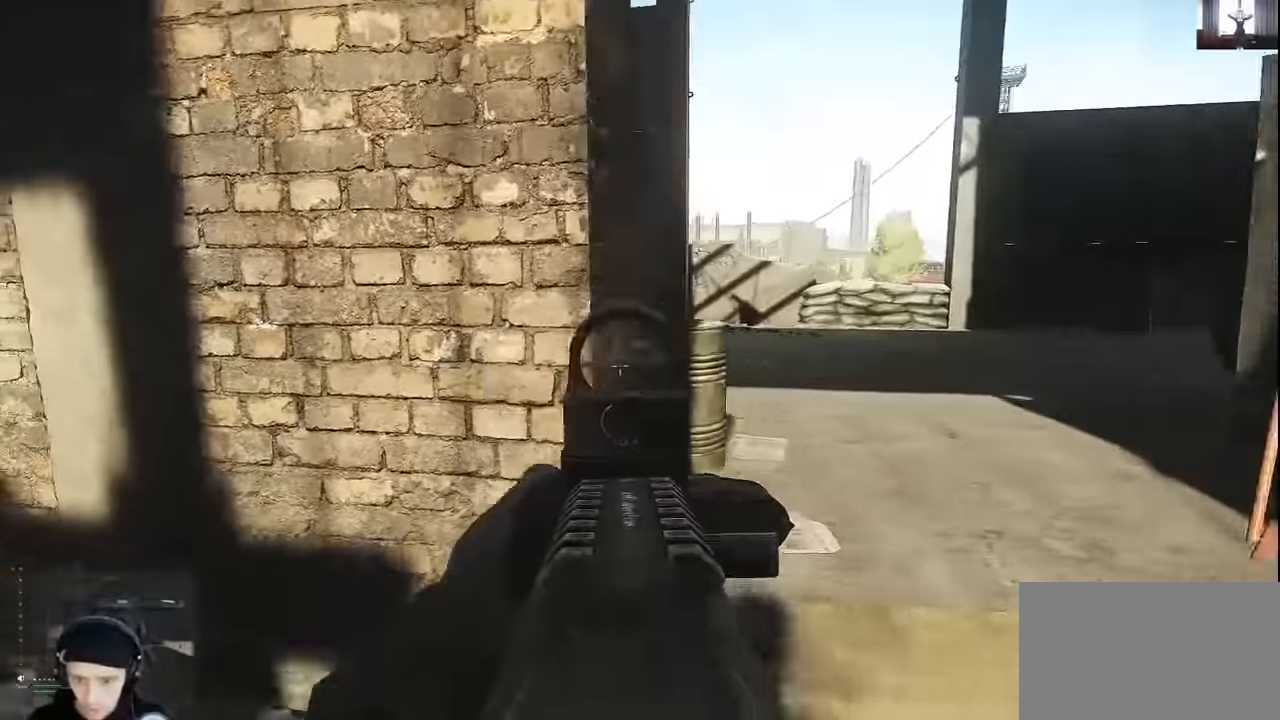
{"keys": ["d"], "mouse": [], "events": []}